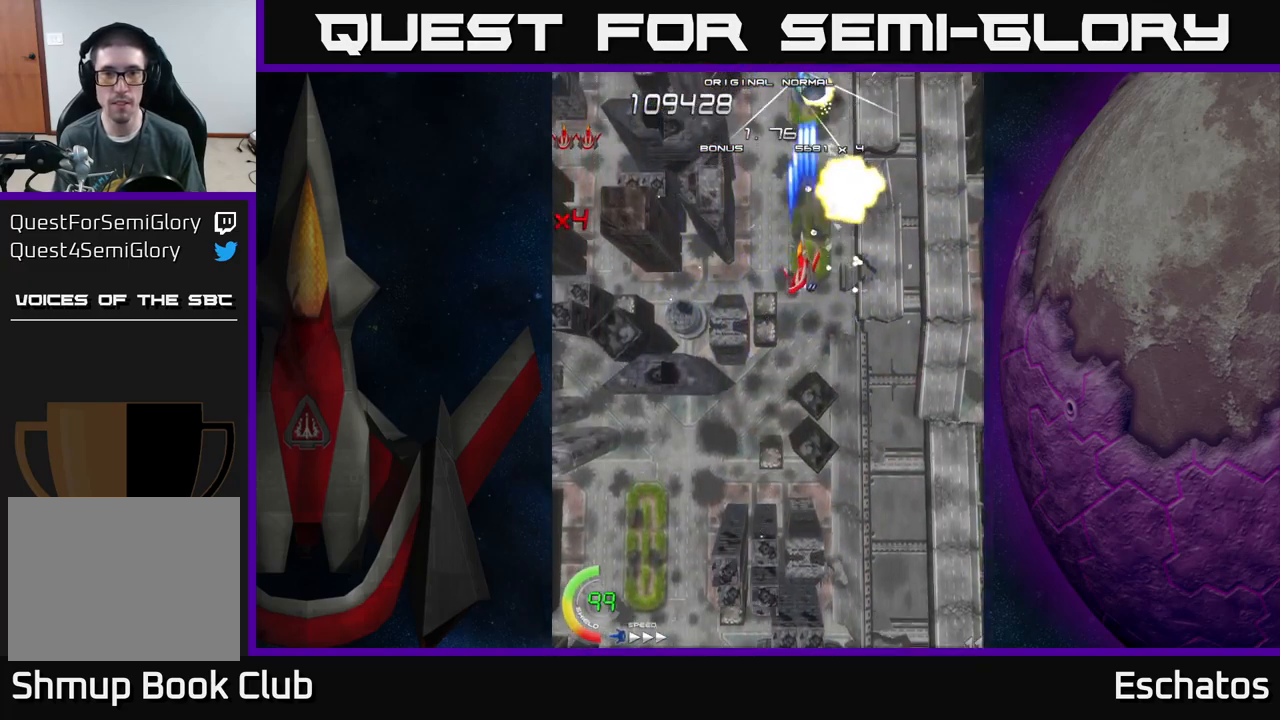
Gameplay with a controller (Xbox layout); each line is a JSON object with the inputs held at the frame after it. "events" lists button and stick changes between this image and that frame as [ms after this image, input, new state], when the widget could be followed in between.
{"buttons": ["X"], "left_stick": "center", "right_stick": "center", "events": []}
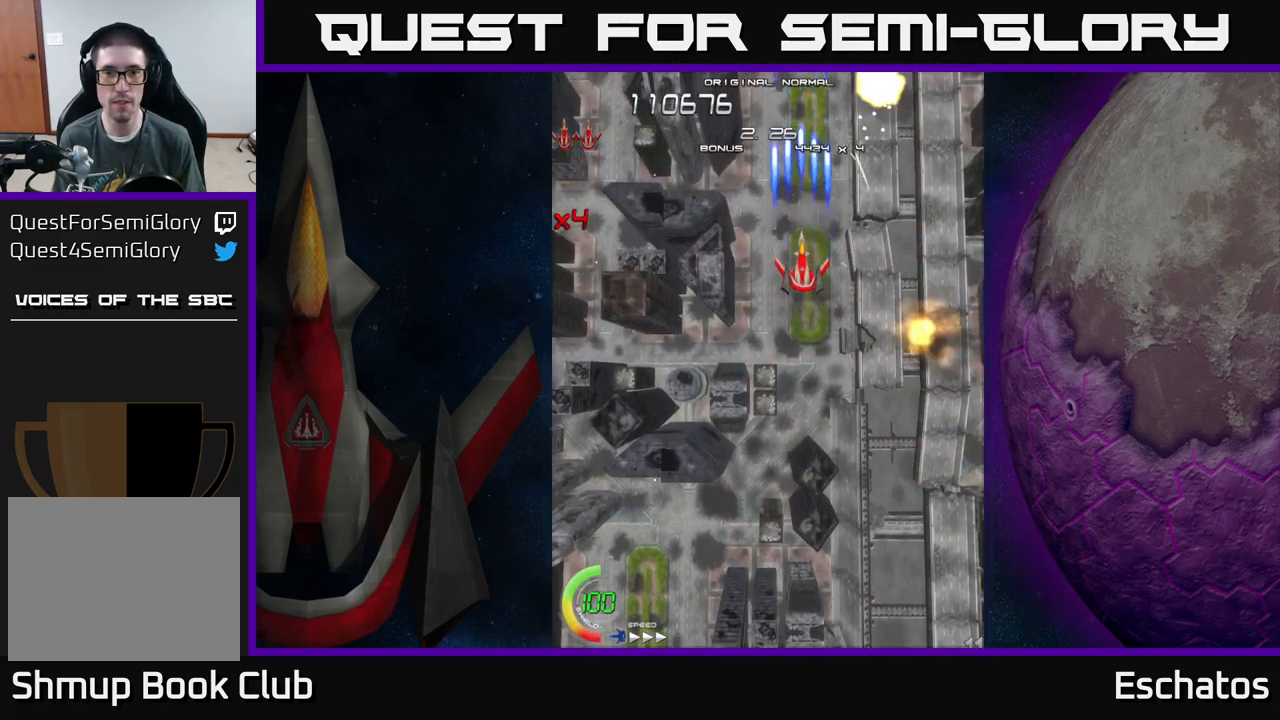
{"buttons": ["X"], "left_stick": "center", "right_stick": "center", "events": []}
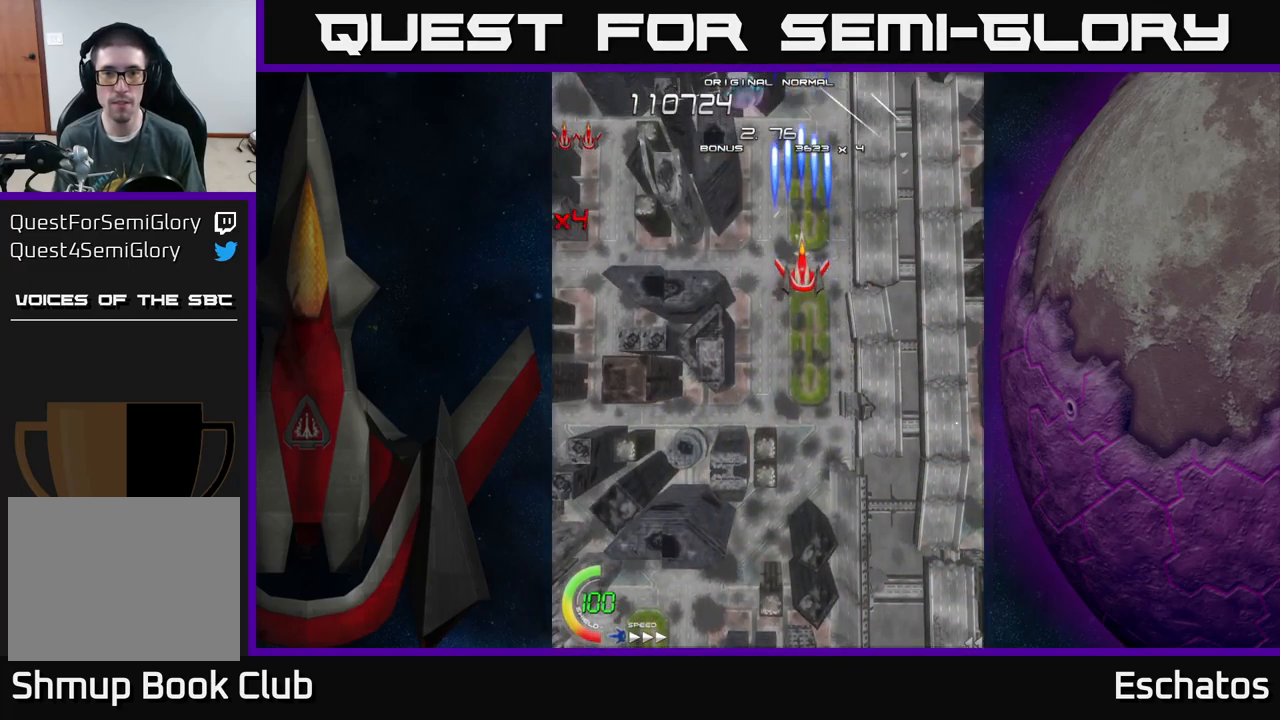
{"buttons": ["X"], "left_stick": "center", "right_stick": "center", "events": []}
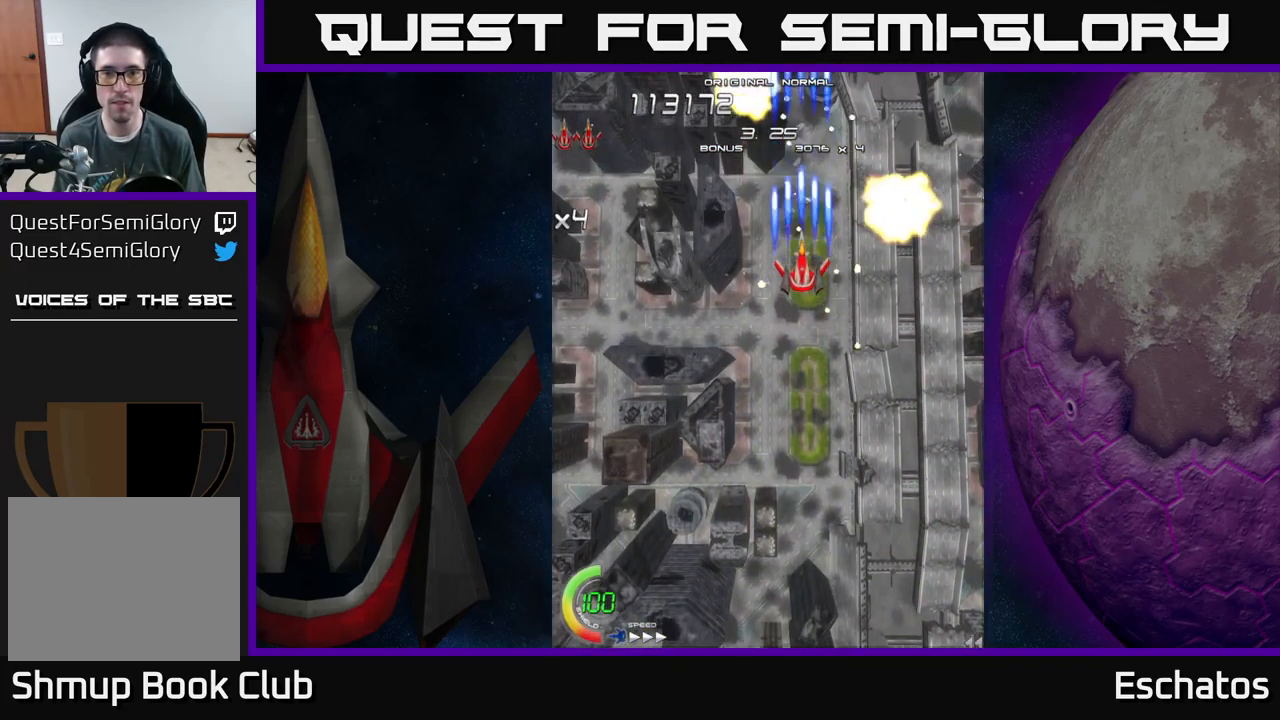
{"buttons": ["X"], "left_stick": "center", "right_stick": "center", "events": []}
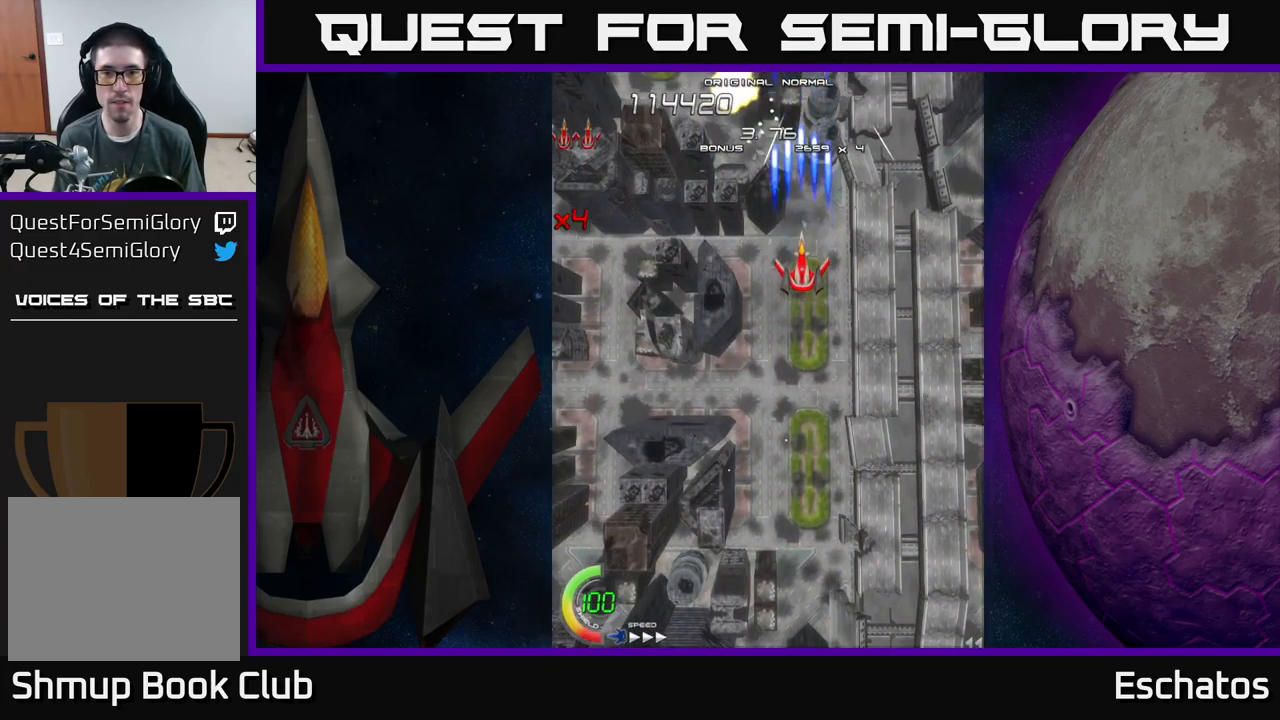
{"buttons": ["X"], "left_stick": "center", "right_stick": "center", "events": []}
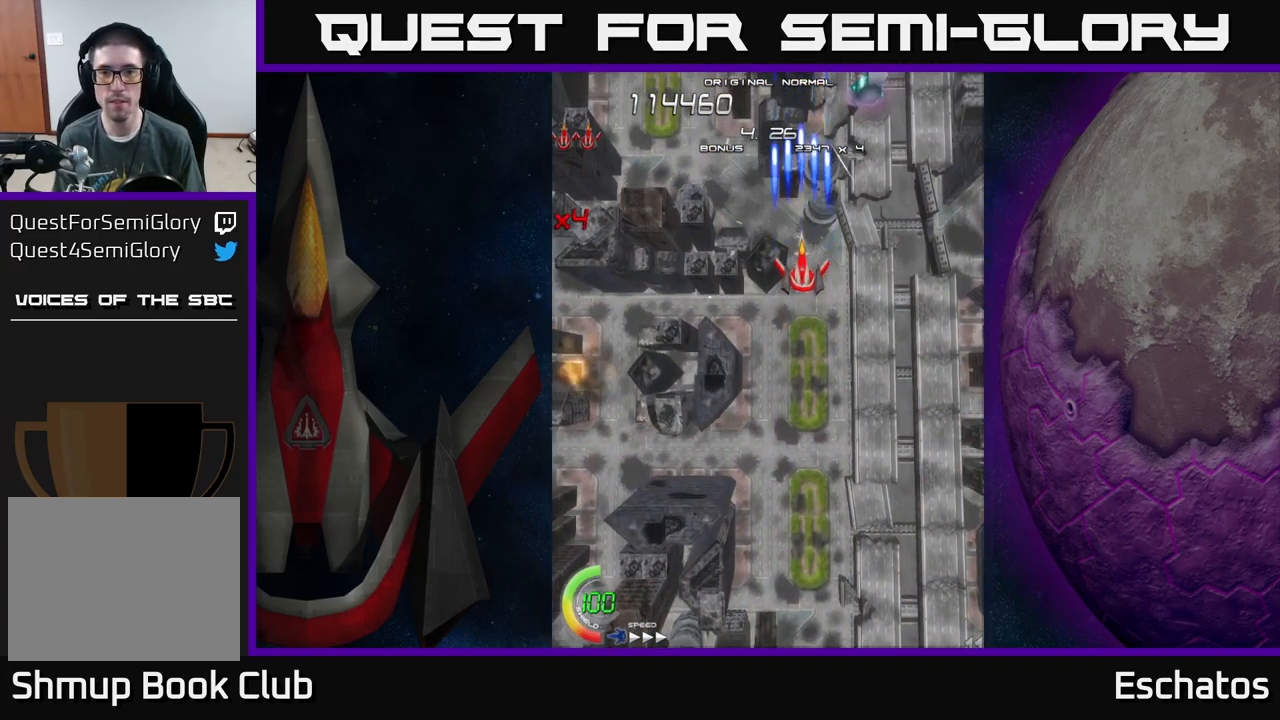
{"buttons": ["X"], "left_stick": "center", "right_stick": "center", "events": []}
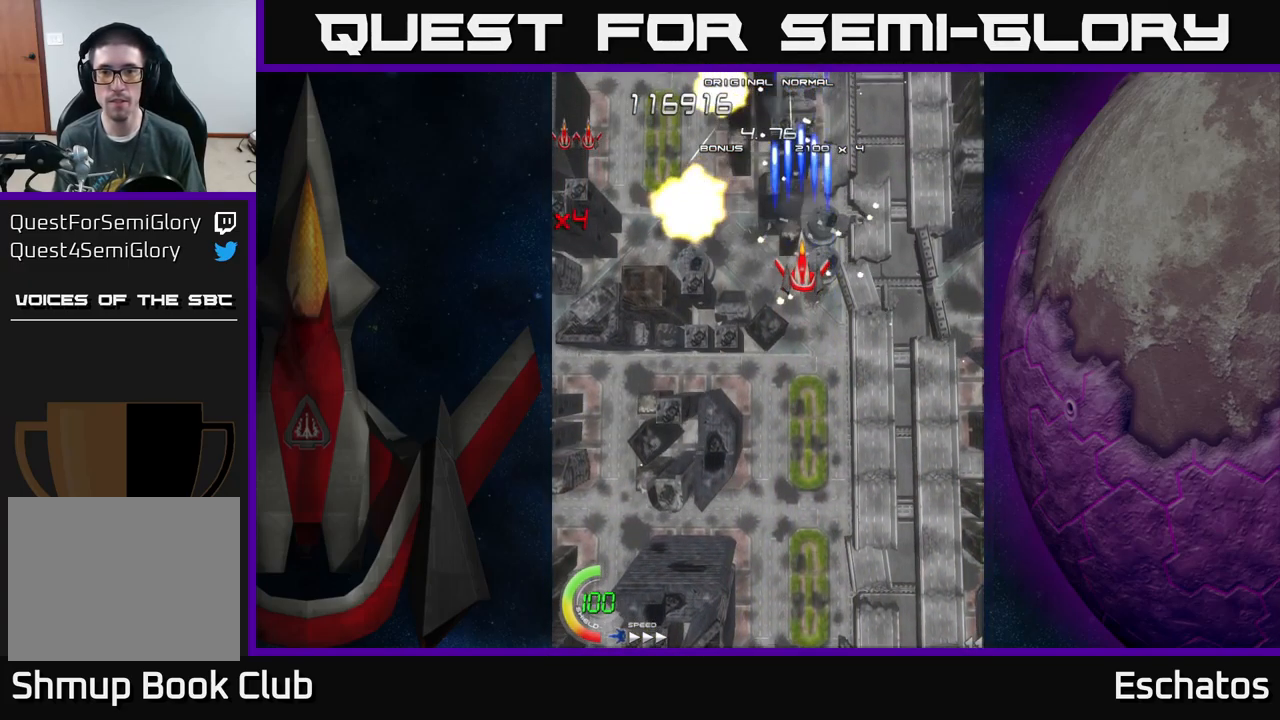
{"buttons": ["X"], "left_stick": "center", "right_stick": "center", "events": []}
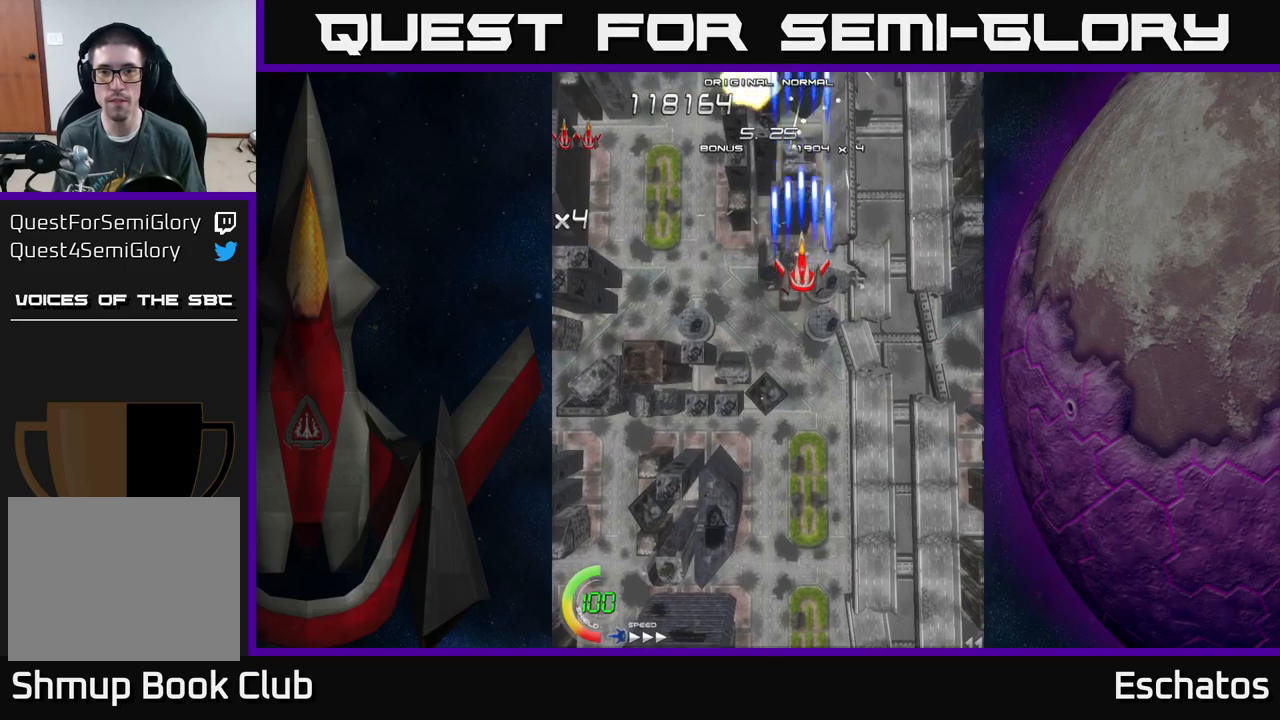
{"buttons": ["X"], "left_stick": "center", "right_stick": "center", "events": []}
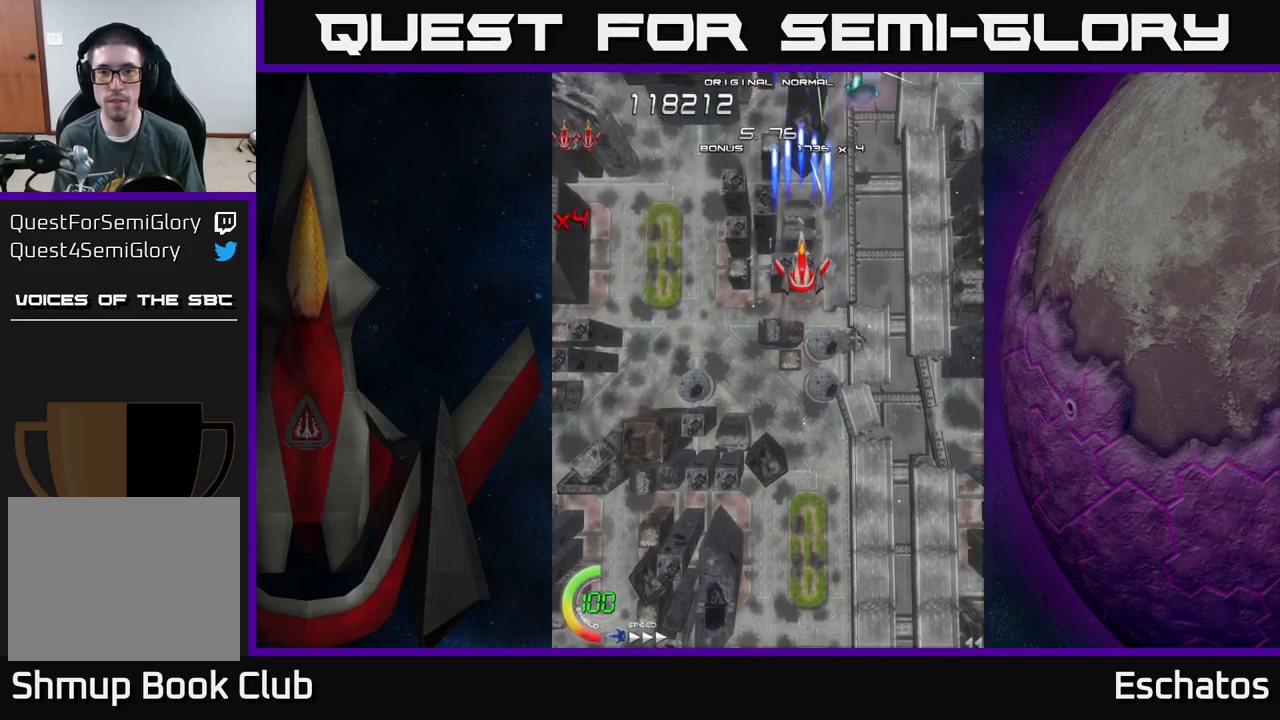
{"buttons": ["X"], "left_stick": "center", "right_stick": "center", "events": []}
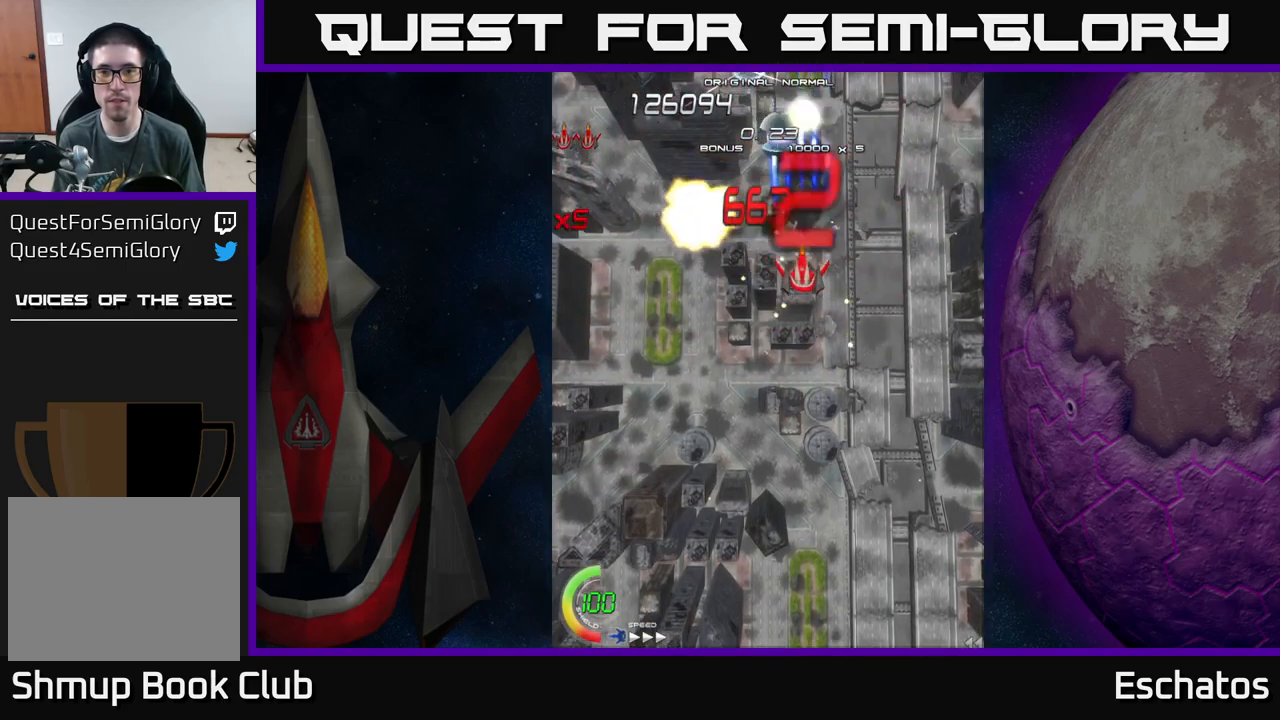
{"buttons": ["X"], "left_stick": "center", "right_stick": "center", "events": []}
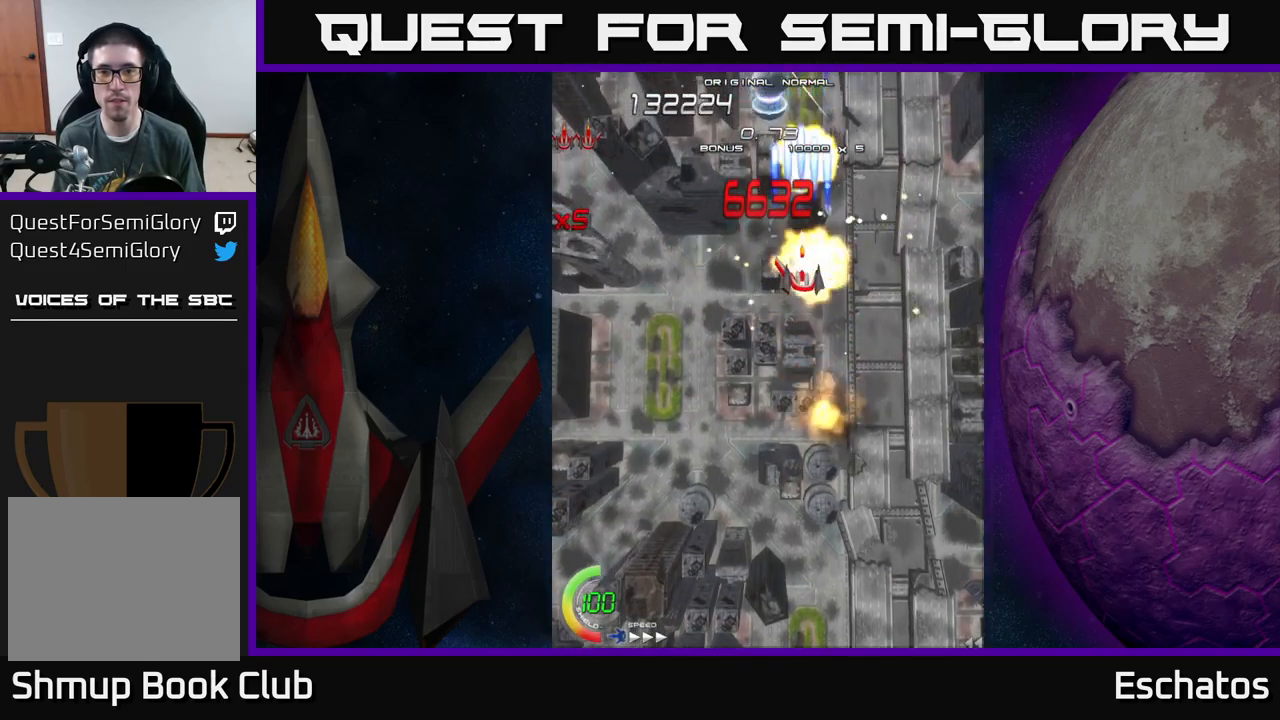
{"buttons": ["X"], "left_stick": "center", "right_stick": "center", "events": []}
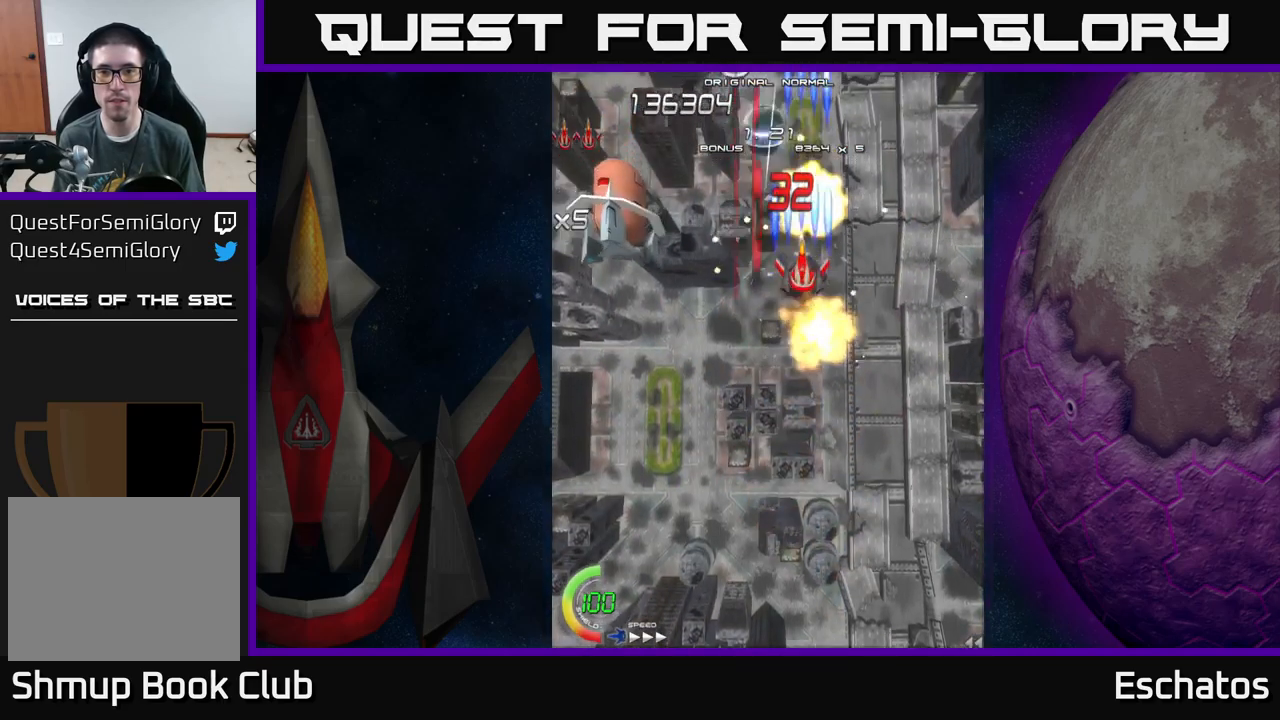
{"buttons": ["X"], "left_stick": "center", "right_stick": "center", "events": [[100, "DPAD_DOWN", "down"], [350, "DPAD_DOWN", "up"]]}
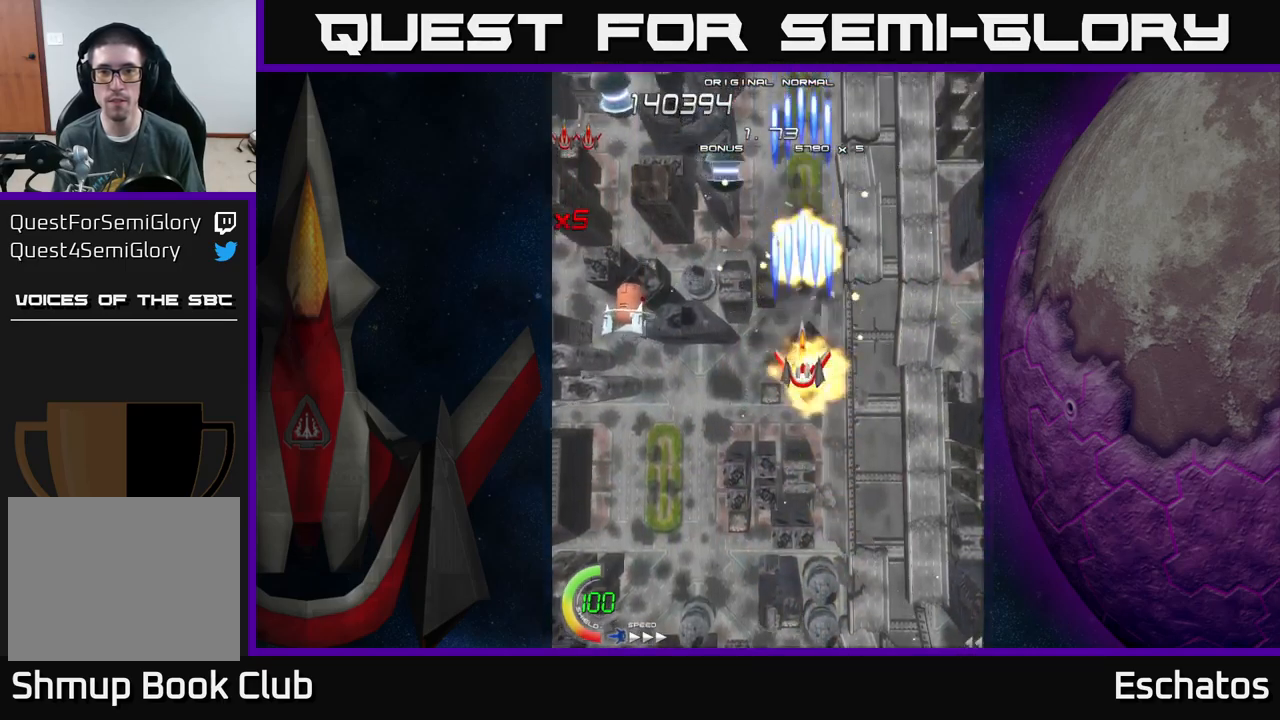
{"buttons": ["X", "DPAD_LEFT"], "left_stick": "center", "right_stick": "center", "events": [[83, "DPAD_LEFT", "down"]]}
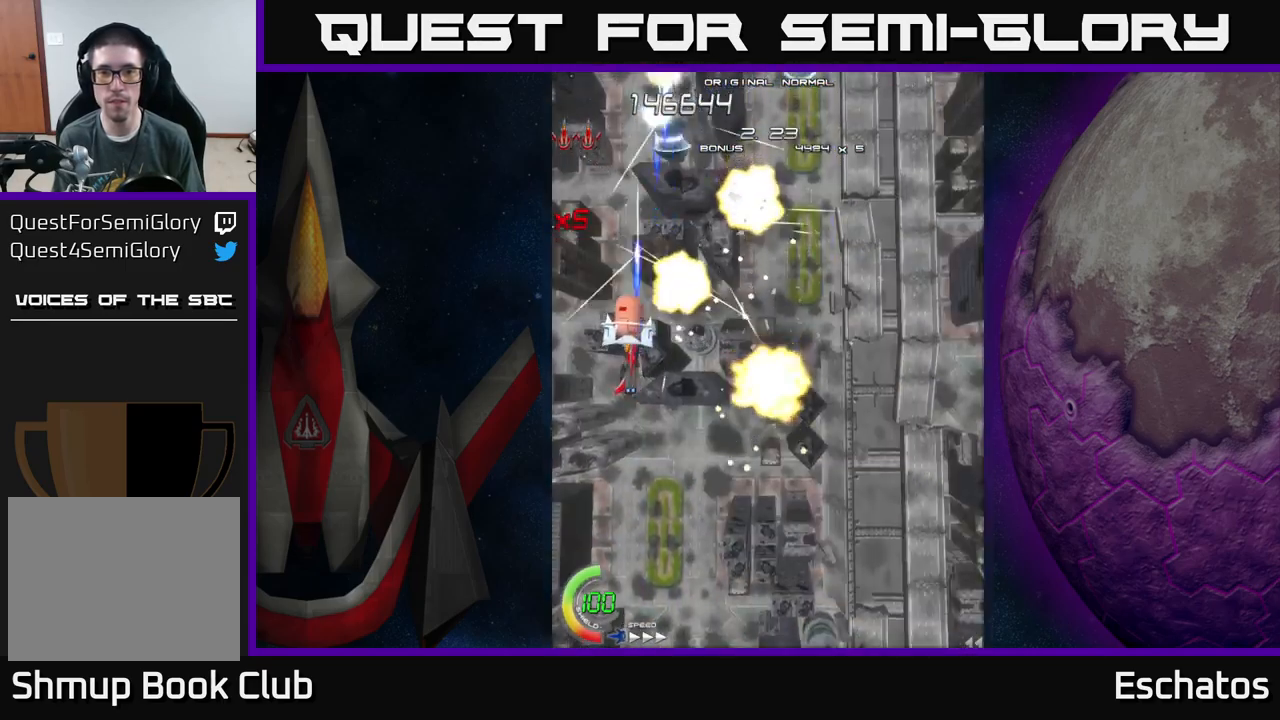
{"buttons": ["A", "DPAD_UP"], "left_stick": "center", "right_stick": "center", "events": [[17, "DPAD_DOWN", "down"], [17, "DPAD_LEFT", "up"], [33, "DPAD_RIGHT", "down"], [50, "DPAD_DOWN", "up"], [333, "A", "down"], [350, "X", "up"], [483, "DPAD_UP", "down"], [500, "DPAD_RIGHT", "up"]]}
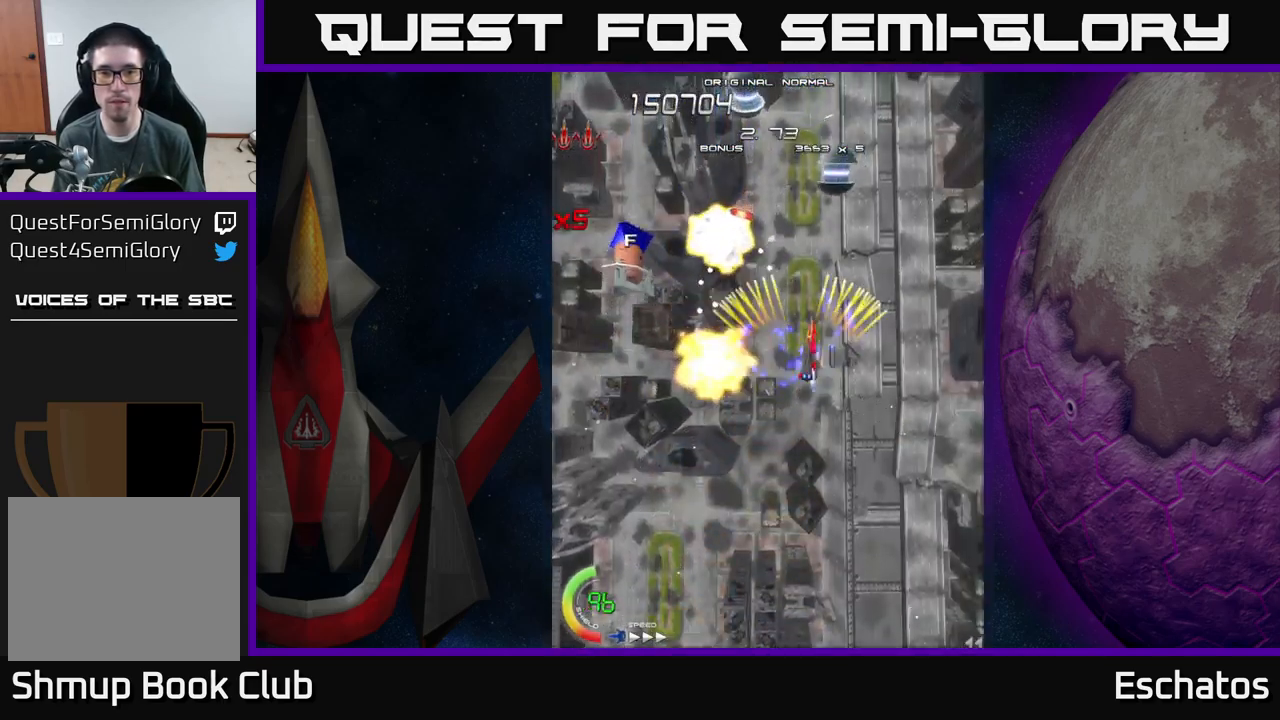
{"buttons": ["A", "X", "DPAD_RIGHT"], "left_stick": "center", "right_stick": "center"}
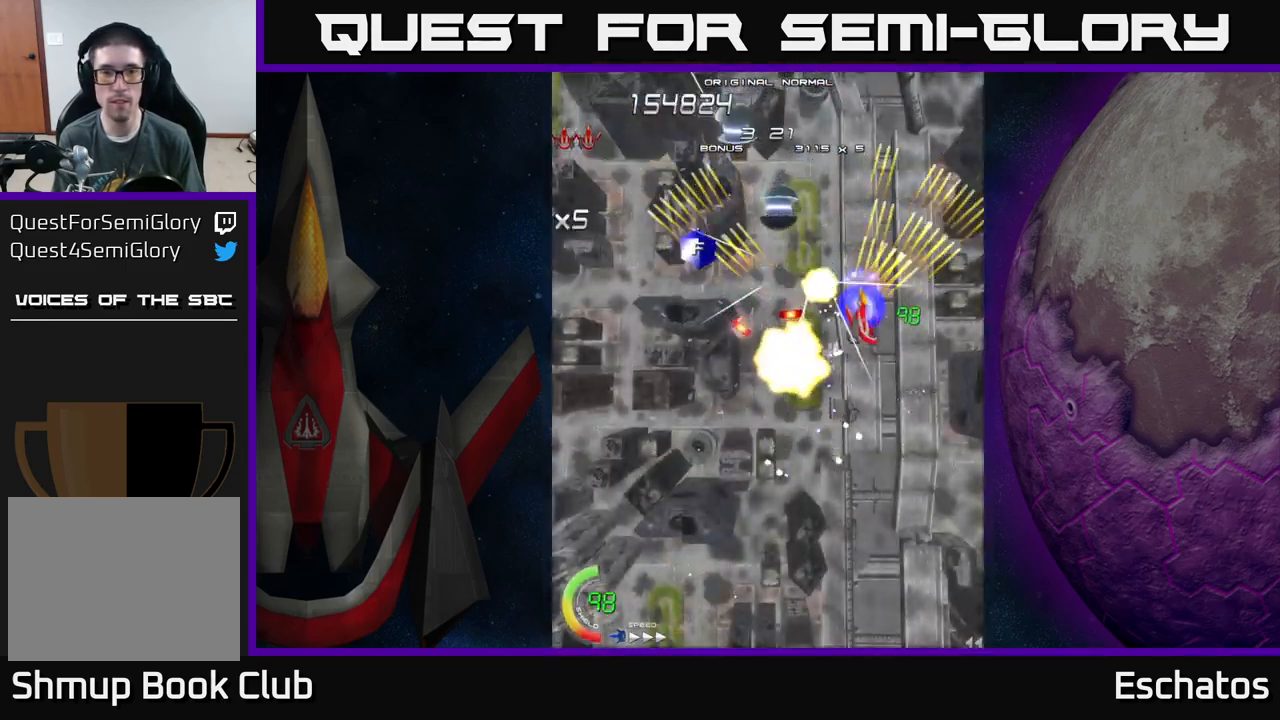
{"buttons": ["X", "DPAD_LEFT"], "left_stick": "center", "right_stick": "center", "events": [[17, "A", "up"], [83, "DPAD_DOWN", "down"], [100, "DPAD_RIGHT", "up"], [150, "DPAD_LEFT", "down"], [250, "DPAD_LEFT", "up"], [300, "DPAD_RIGHT", "down"], [400, "DPAD_RIGHT", "up"], [433, "DPAD_DOWN", "up"], [433, "DPAD_LEFT", "down"]]}
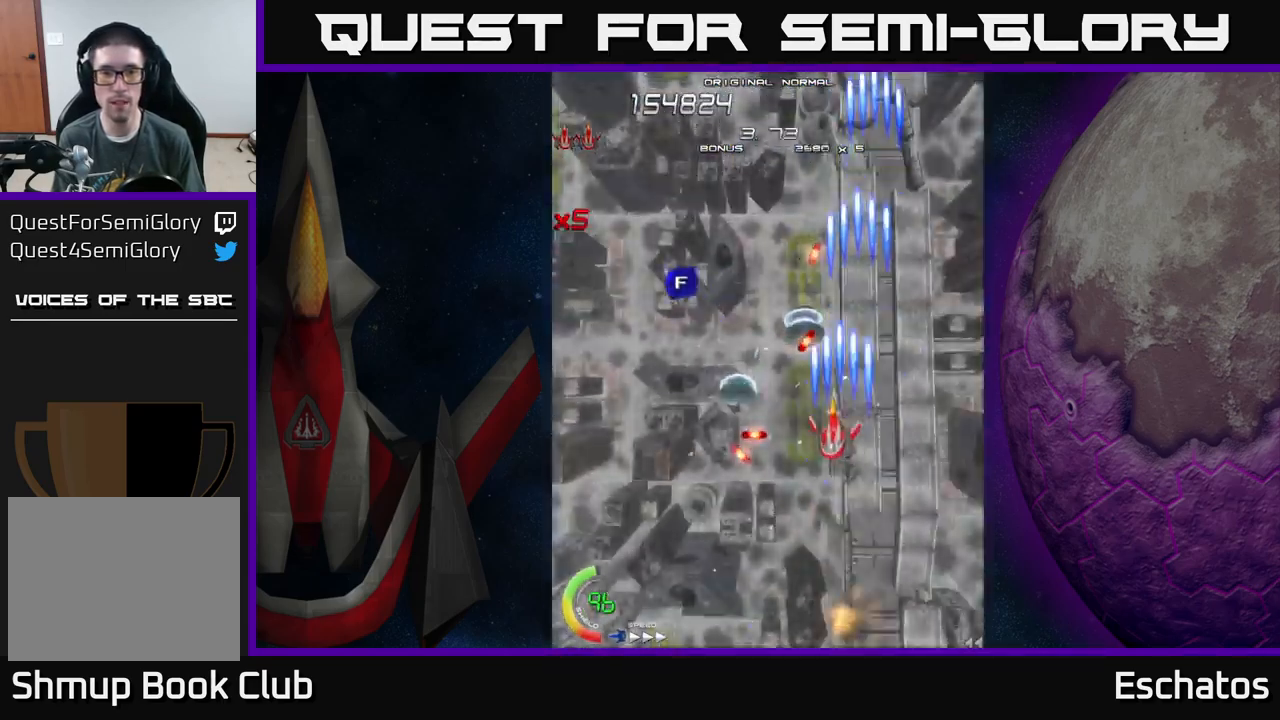
{"buttons": ["A", "DPAD_UP", "DPAD_LEFT"], "left_stick": "center", "right_stick": "center", "events": [[67, "DPAD_DOWN", "down"], [67, "DPAD_LEFT", "up"], [83, "DPAD_RIGHT", "down"], [200, "A", "down"], [217, "DPAD_RIGHT", "up"], [250, "X", "up"], [283, "DPAD_LEFT", "down"], [383, "DPAD_DOWN", "up"], [417, "DPAD_UP", "down"]]}
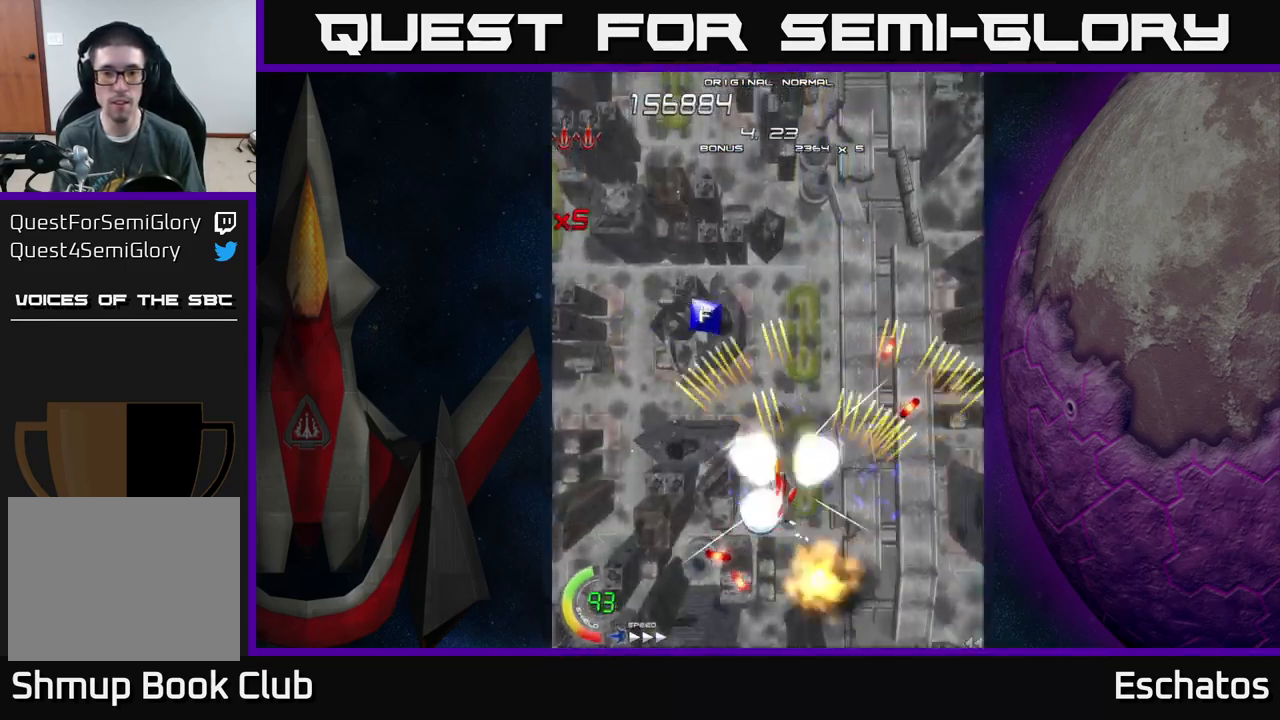
{"buttons": ["A", "DPAD_DOWN"], "left_stick": "center", "right_stick": "center", "events": [[67, "DPAD_LEFT", "up"], [334, "DPAD_UP", "up"], [350, "DPAD_DOWN", "down"]]}
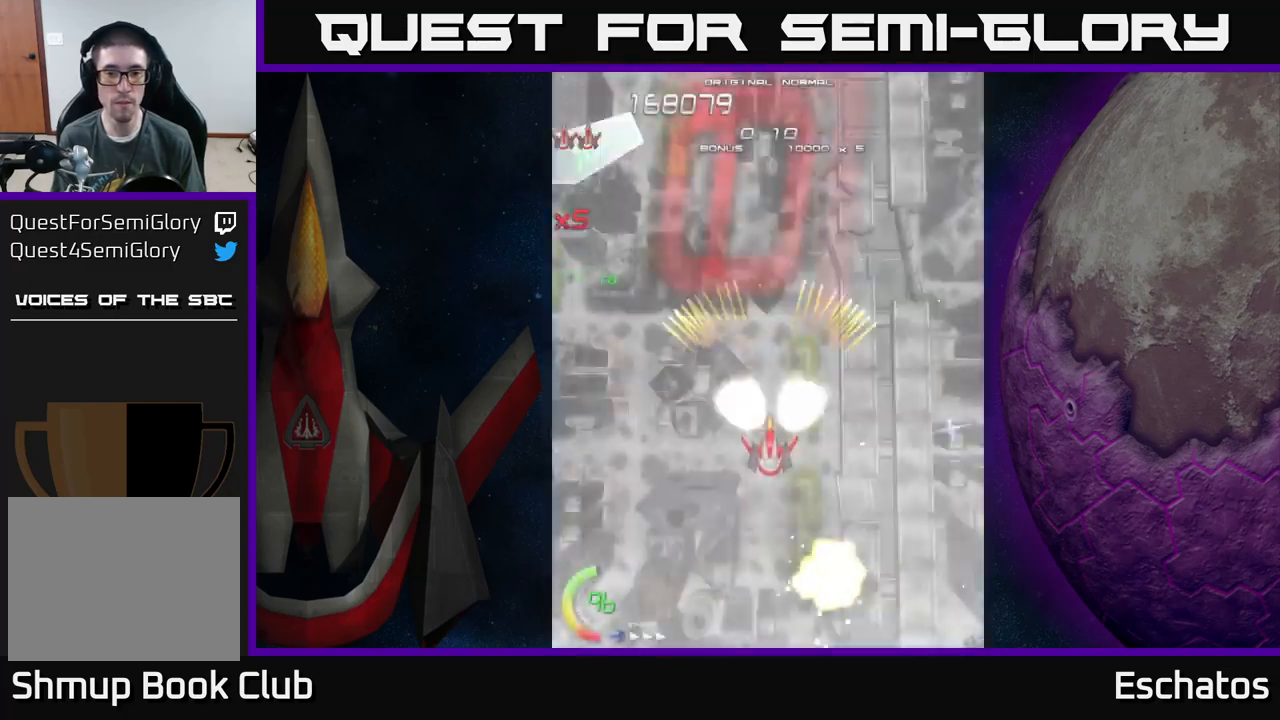
{"buttons": ["A", "DPAD_UP"], "left_stick": "center", "right_stick": "center", "events": [[267, "DPAD_RIGHT", "down"], [334, "DPAD_DOWN", "up"], [334, "DPAD_RIGHT", "up"], [367, "DPAD_UP", "down"]]}
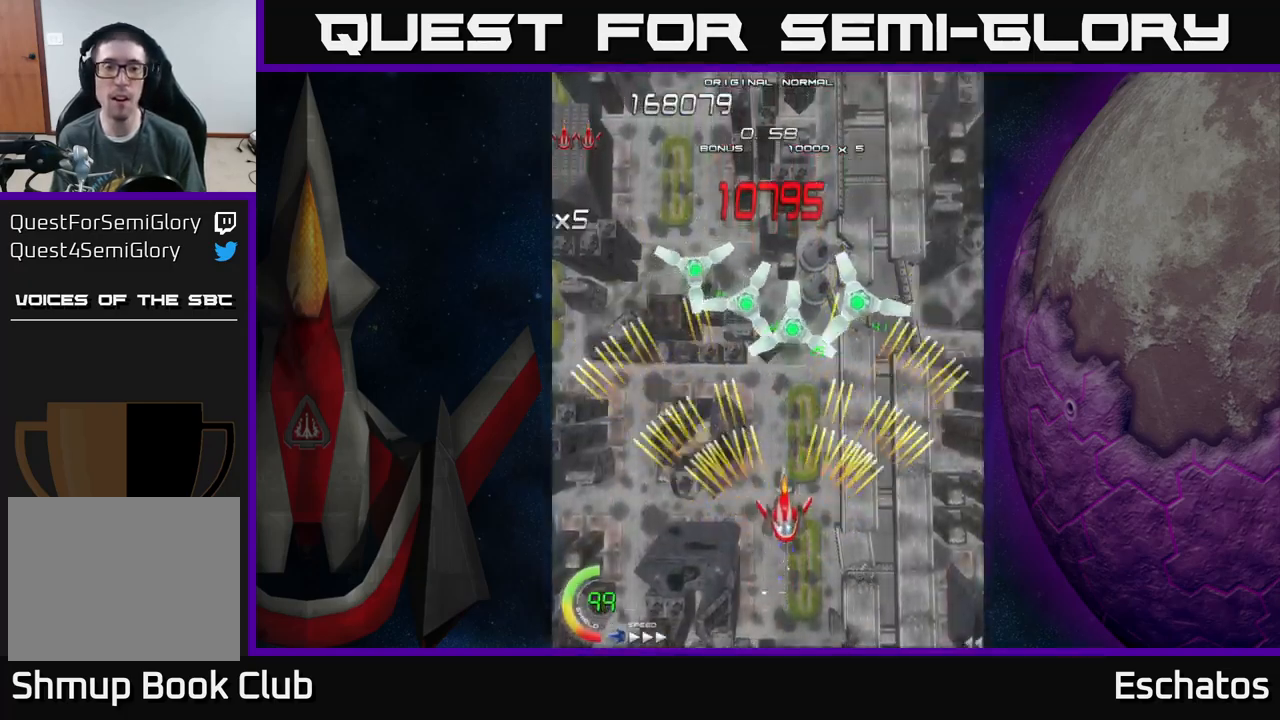
{"buttons": ["A", "DPAD_RIGHT"], "left_stick": "center", "right_stick": "center", "events": [[34, "X", "down"], [84, "A", "up"], [234, "A", "down"], [234, "DPAD_LEFT", "down"], [267, "DPAD_UP", "up"], [267, "X", "up"], [400, "DPAD_UP", "down"], [450, "DPAD_LEFT", "up"], [450, "DPAD_UP", "up"], [467, "DPAD_RIGHT", "down"]]}
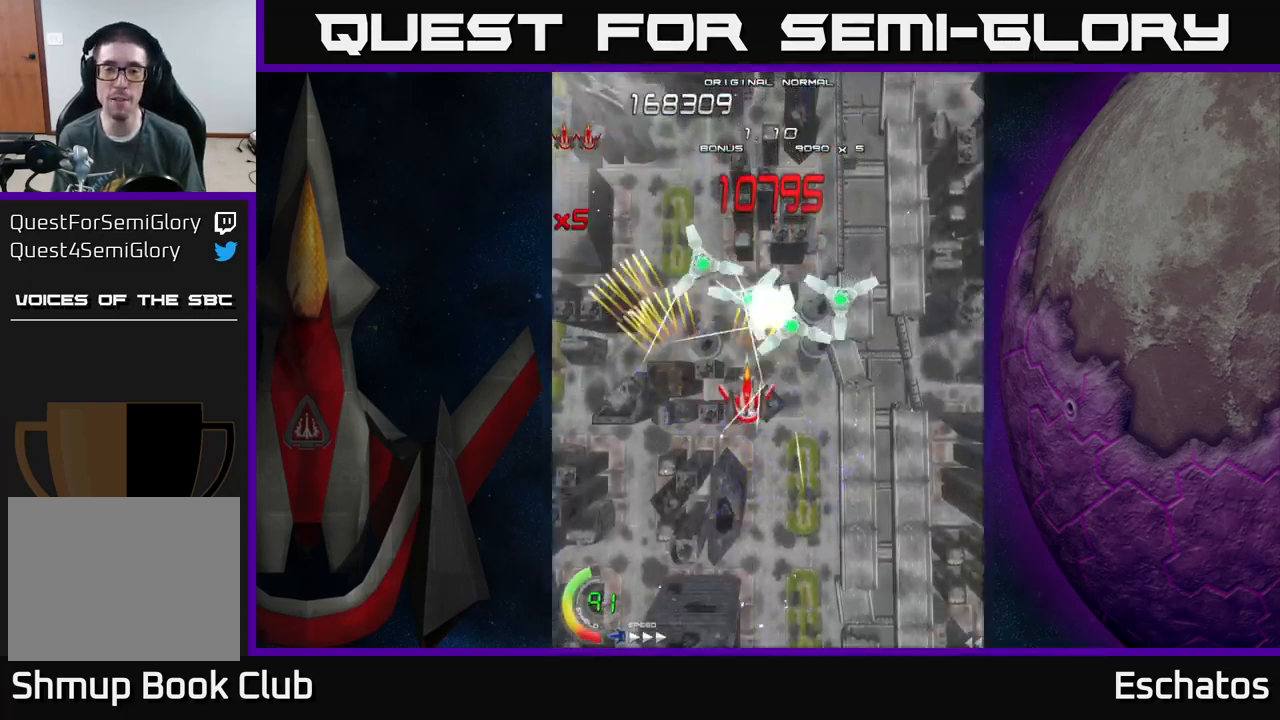
{"buttons": ["A", "DPAD_RIGHT"], "left_stick": "center", "right_stick": "center", "events": [[267, "DPAD_RIGHT", "up"], [267, "DPAD_UP", "down"], [300, "DPAD_LEFT", "down"], [317, "DPAD_UP", "up"], [484, "DPAD_LEFT", "up"], [500, "DPAD_RIGHT", "down"]]}
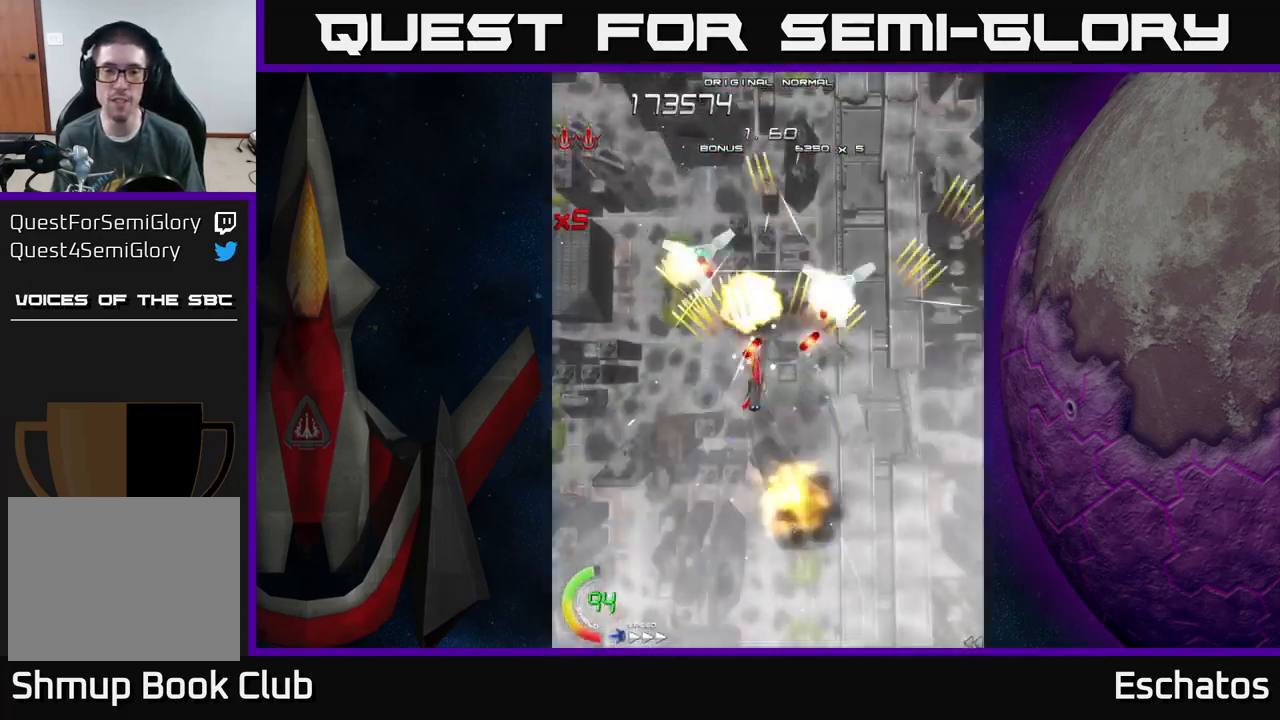
{"buttons": ["A", "DPAD_LEFT"], "left_stick": "center", "right_stick": "center", "events": [[84, "DPAD_DOWN", "down"], [250, "DPAD_RIGHT", "up"], [317, "DPAD_LEFT", "down"], [467, "DPAD_DOWN", "up"]]}
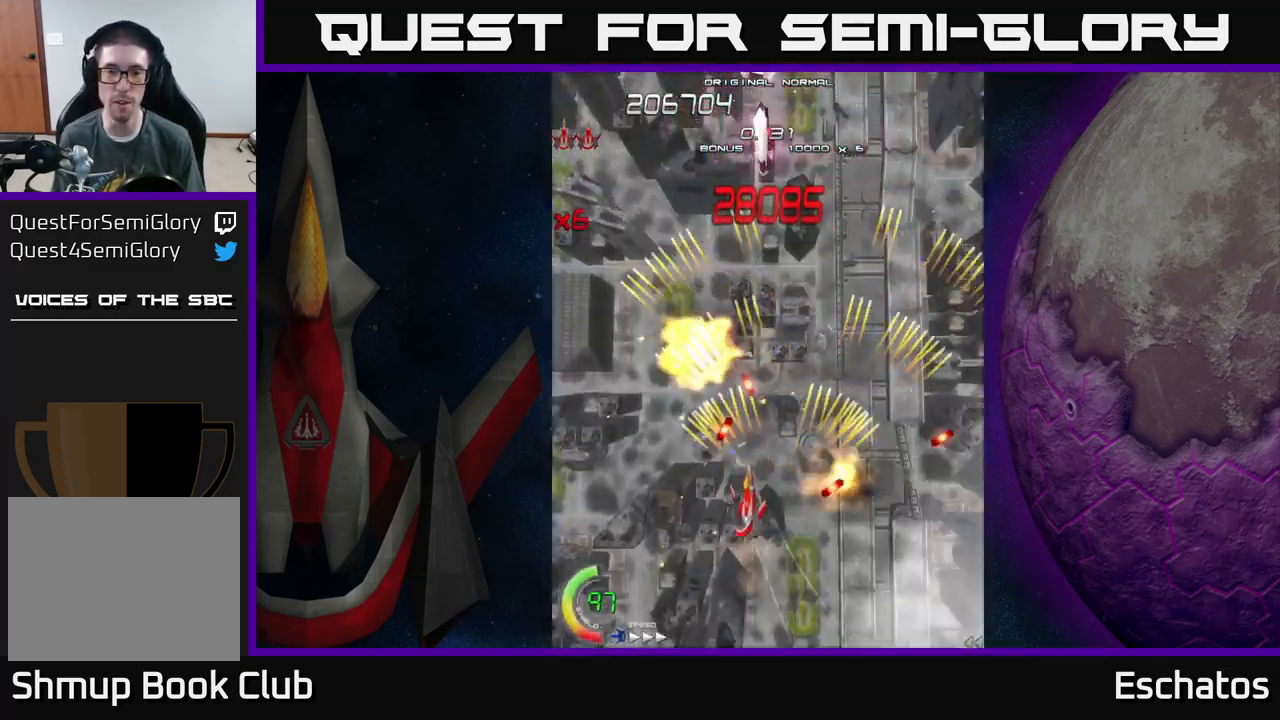
{"buttons": [], "left_stick": "center", "right_stick": "center", "events": [[100, "DPAD_LEFT", "up"], [117, "DPAD_RIGHT", "down"], [200, "A", "up"], [234, "DPAD_RIGHT", "up"], [317, "START", "down"], [450, "START", "up"]]}
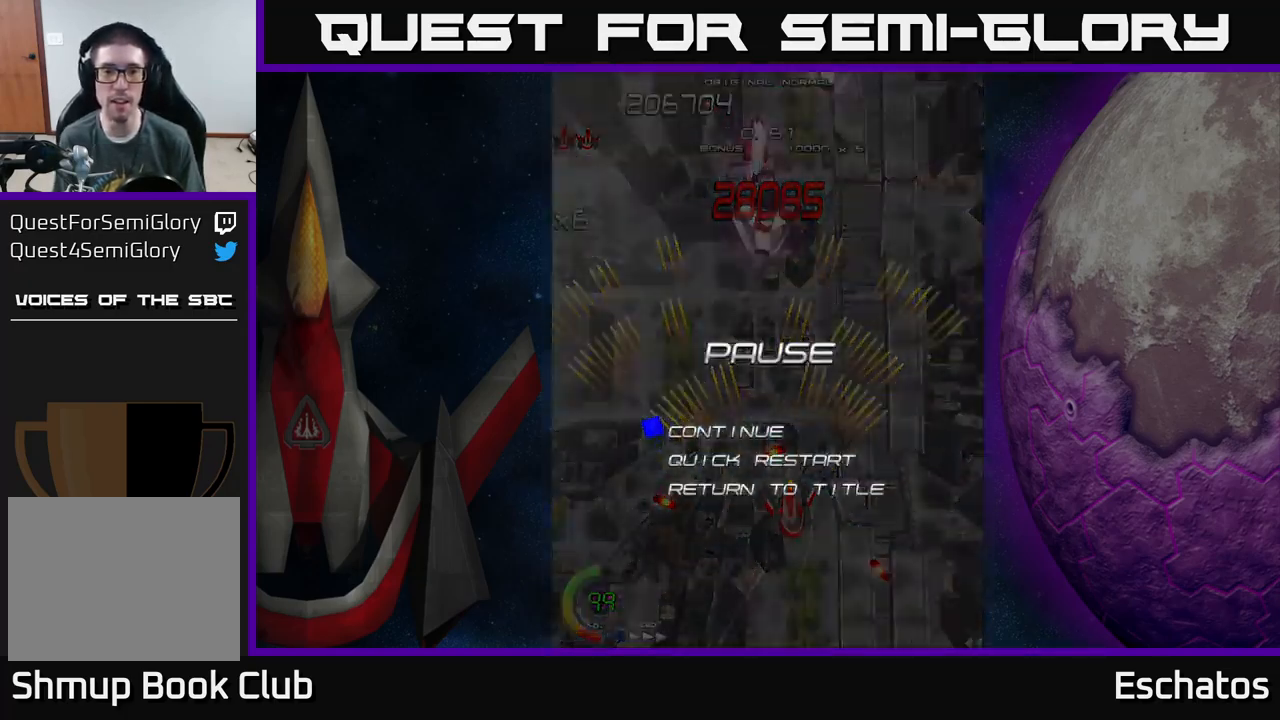
{"buttons": [], "left_stick": "center", "right_stick": "center", "events": [[100, "DPAD_UP", "down"], [167, "DPAD_UP", "up"], [250, "DPAD_UP", "down"], [317, "A", "down"], [367, "DPAD_UP", "up"], [450, "A", "up"]]}
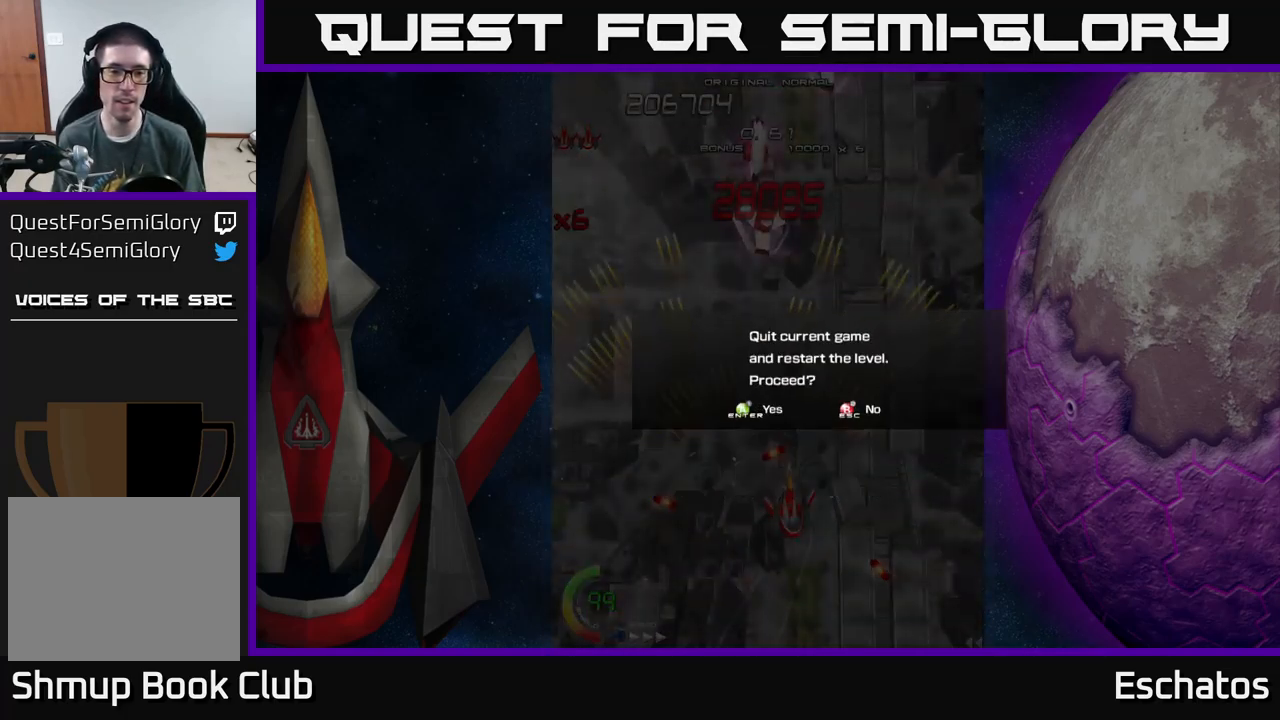
{"buttons": [], "left_stick": "center", "right_stick": "center", "events": [[200, "A", "down"], [317, "A", "up"]]}
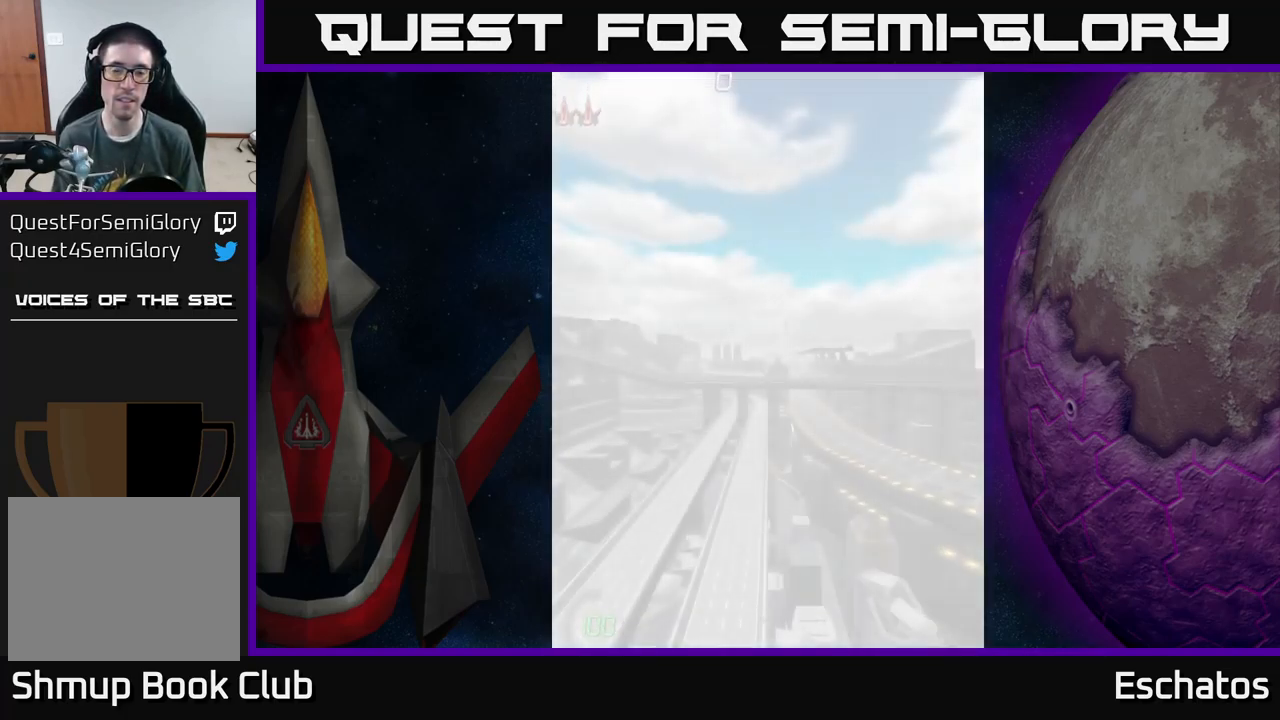
{"buttons": [], "left_stick": "center", "right_stick": "center", "events": []}
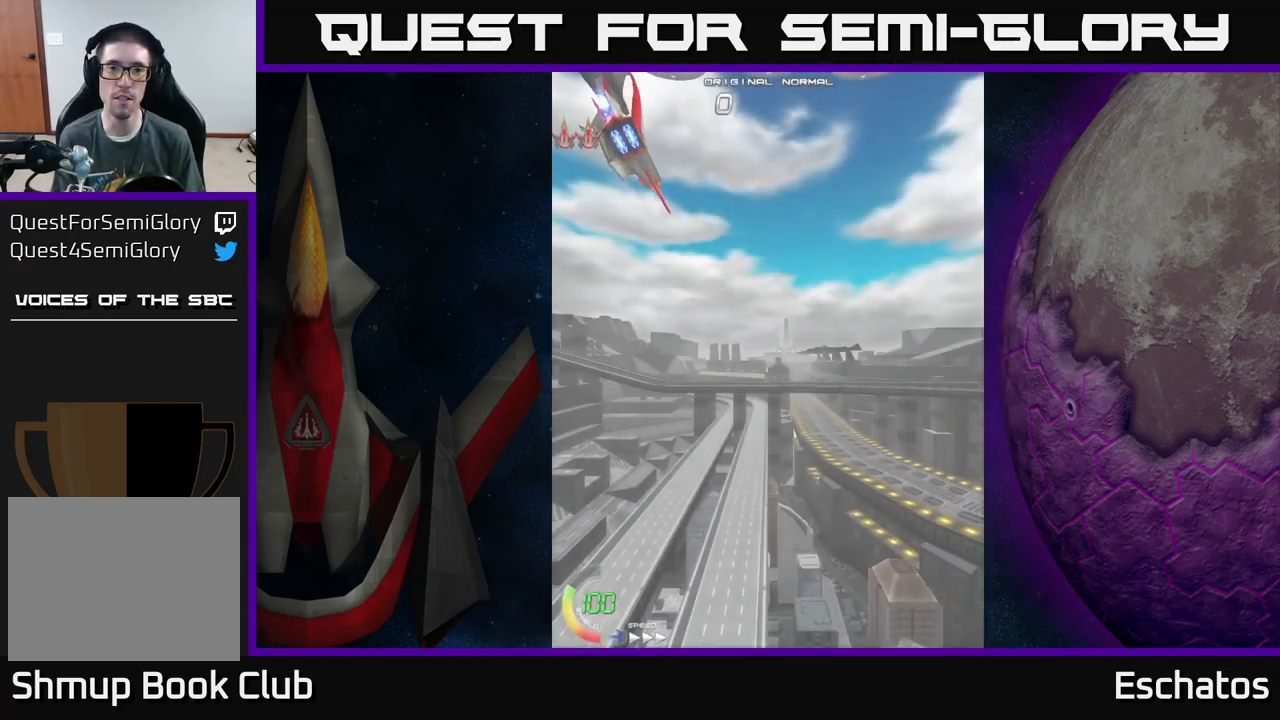
{"buttons": ["DPAD_UP"], "left_stick": "center", "right_stick": "center", "events": [[150, "DPAD_UP", "down"]]}